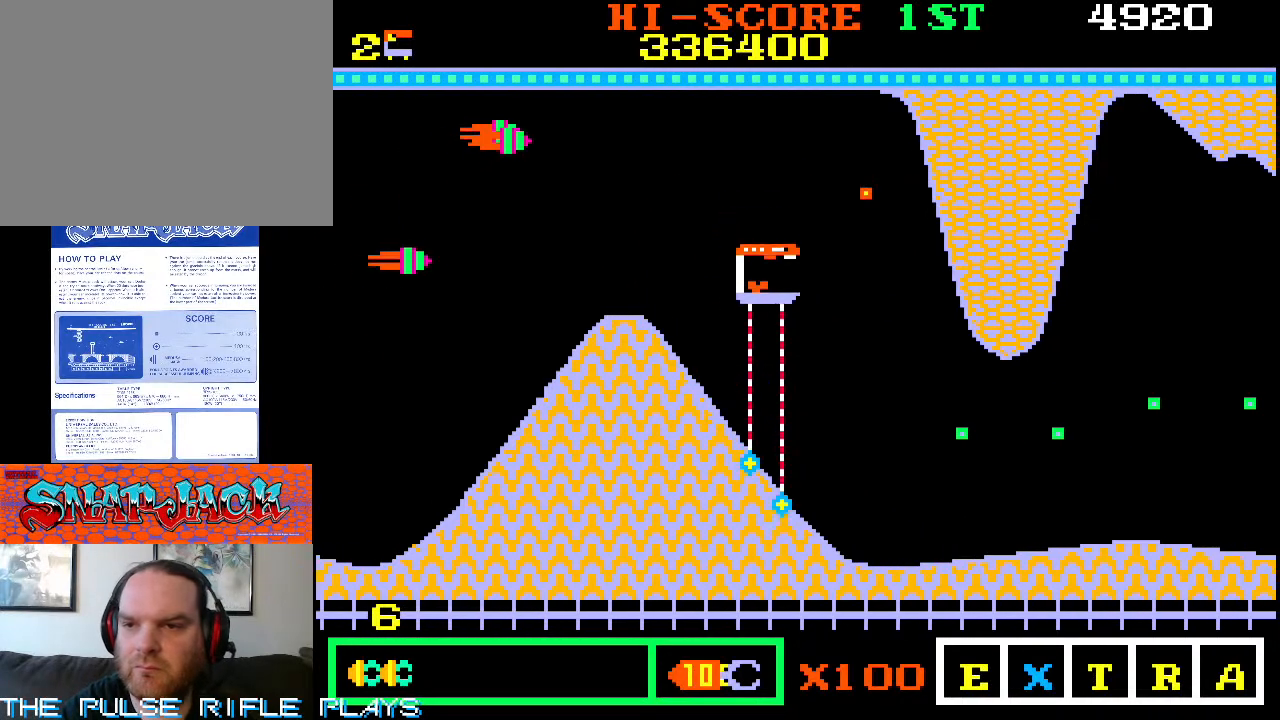
Gameplay with a controller (arcade stick); each line is a JSON object with the inputs held at the frame after it (dt_ms = milliseconds from this image to that frame). "events" lists button and stick changes between this image and that frame as [ms after this image, input, new state], when the widget could be followed in between. Not read: L3 R3.
{"dt_ms": 500, "buttons": [], "left_stick": "up-right", "events": [[17, "left_stick", "up-left"], [317, "left_stick", "up-right"]]}
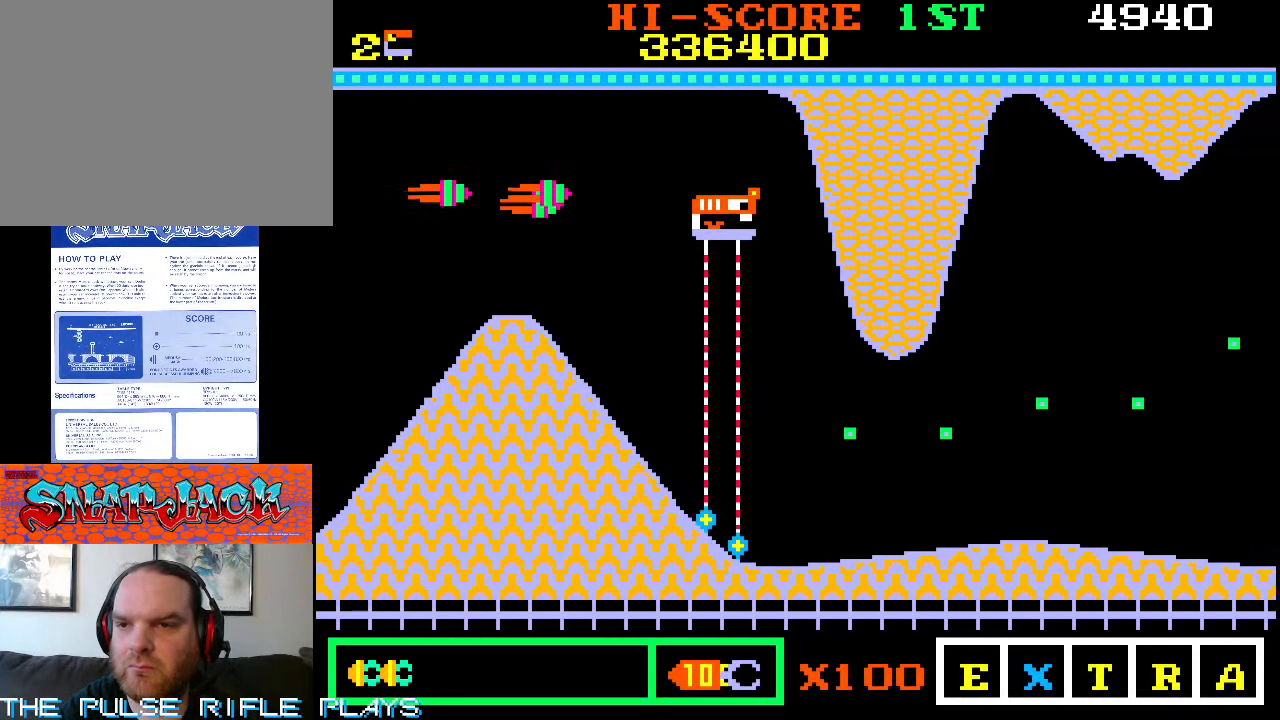
{"dt_ms": 500, "buttons": [], "left_stick": "down-left", "events": [[50, "left_stick", "down-right"], [100, "left_stick", "down-left"], [267, "left_stick", "down"], [383, "left_stick", "down-left"]]}
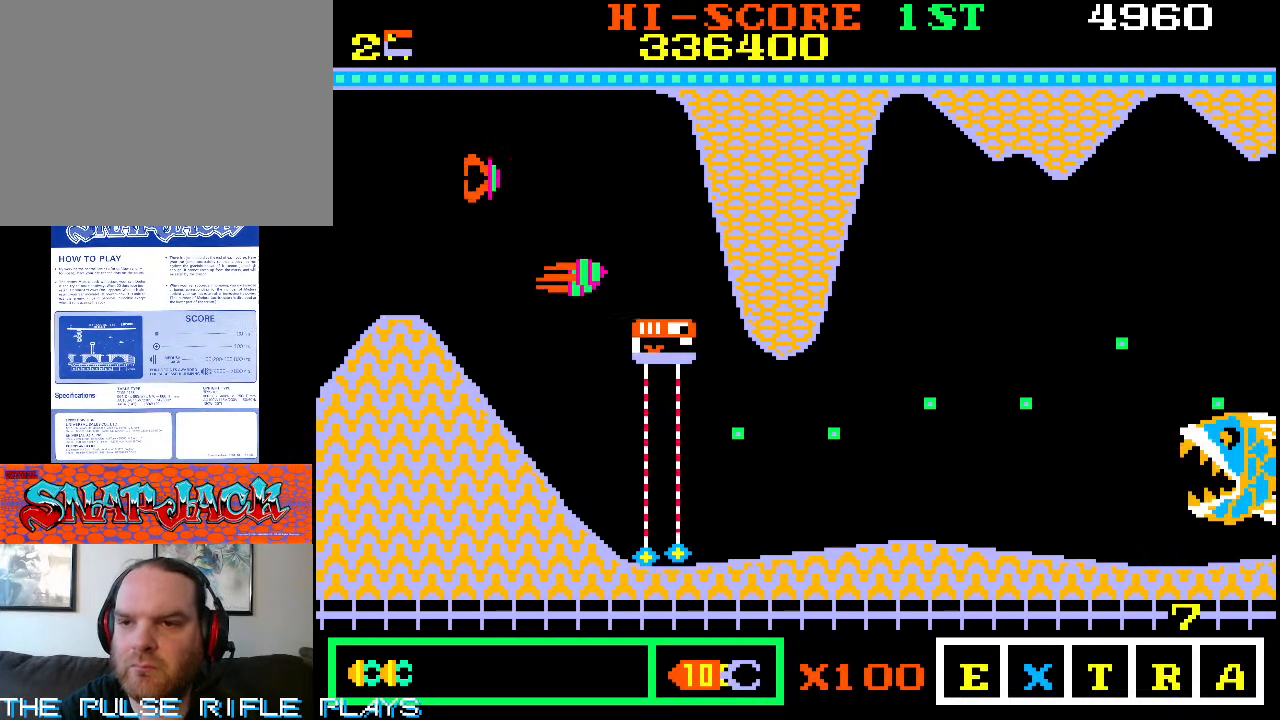
{"dt_ms": 500, "buttons": [], "left_stick": "right", "events": [[100, "left_stick", "down-right"], [467, "left_stick", "right"]]}
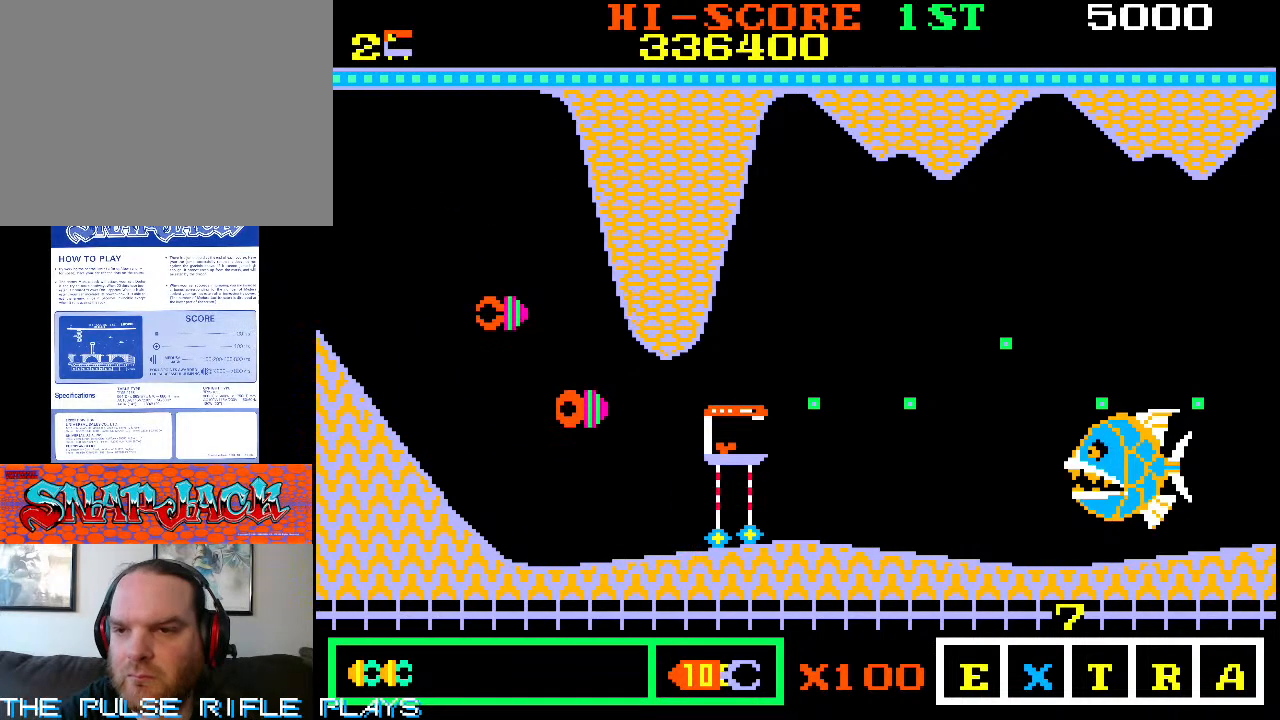
{"dt_ms": 500, "buttons": [], "left_stick": "up-right", "events": [[17, "left_stick", "up-right"]]}
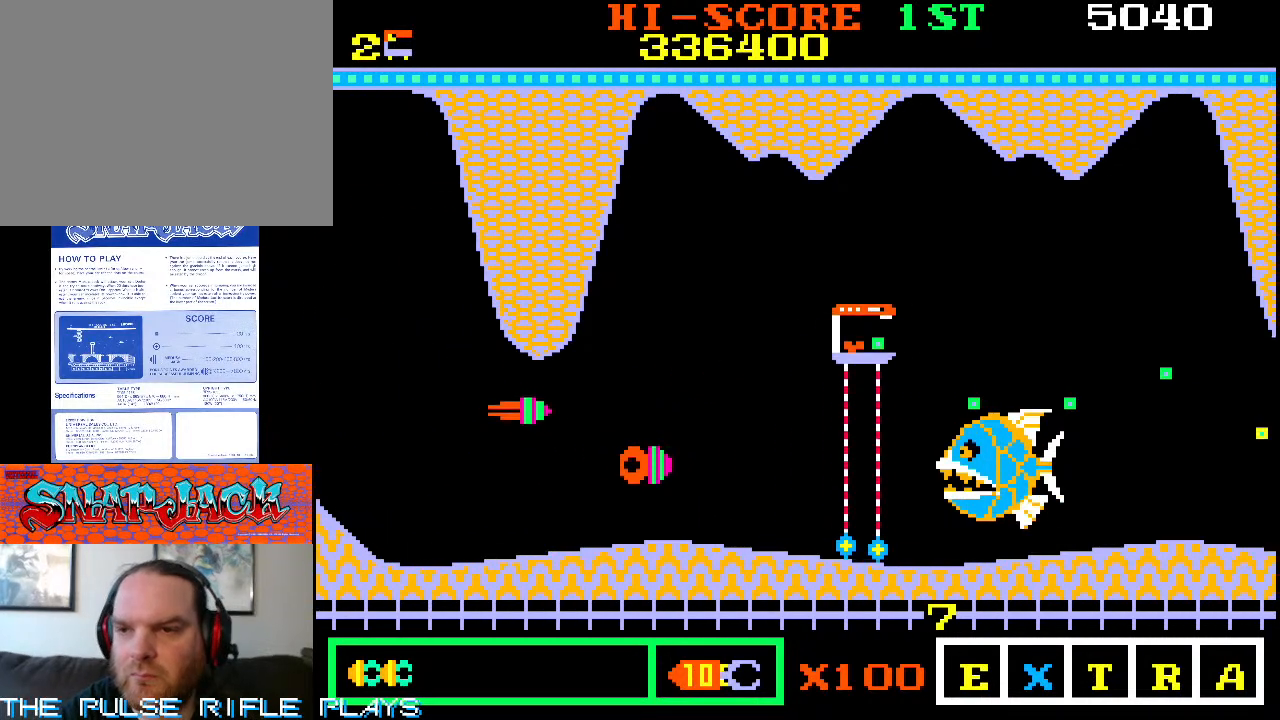
{"dt_ms": 500, "buttons": [], "left_stick": "down-right", "events": [[283, "left_stick", "down-right"]]}
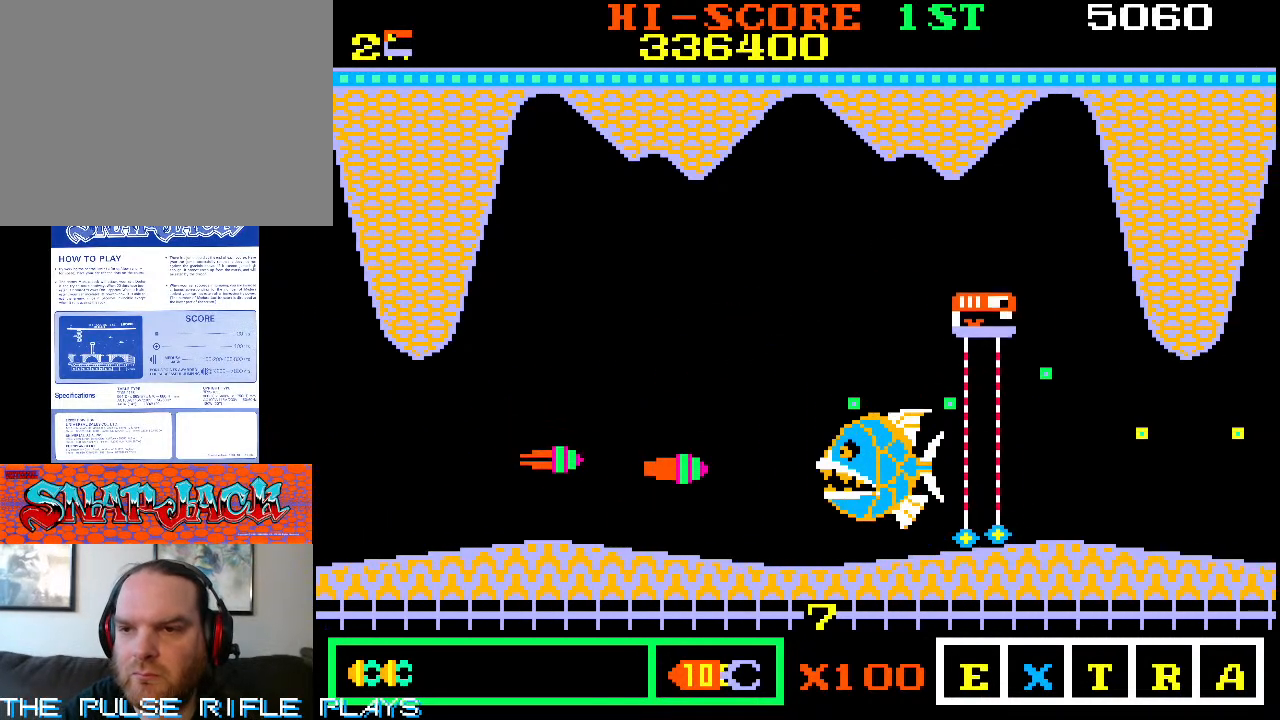
{"dt_ms": 500, "buttons": [], "left_stick": "down-left", "events": [[200, "left_stick", "down-left"]]}
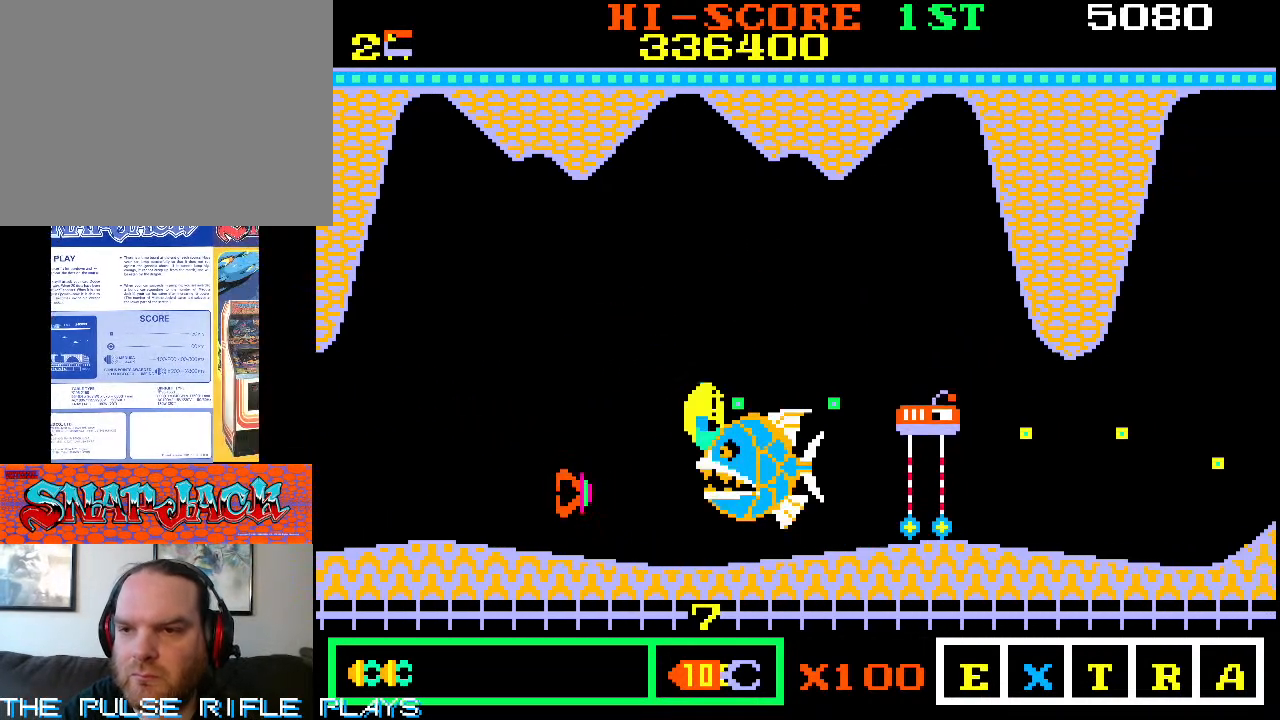
{"dt_ms": 500, "buttons": [], "left_stick": "up-right", "events": [[133, "left_stick", "down-right"], [450, "left_stick", "up-right"]]}
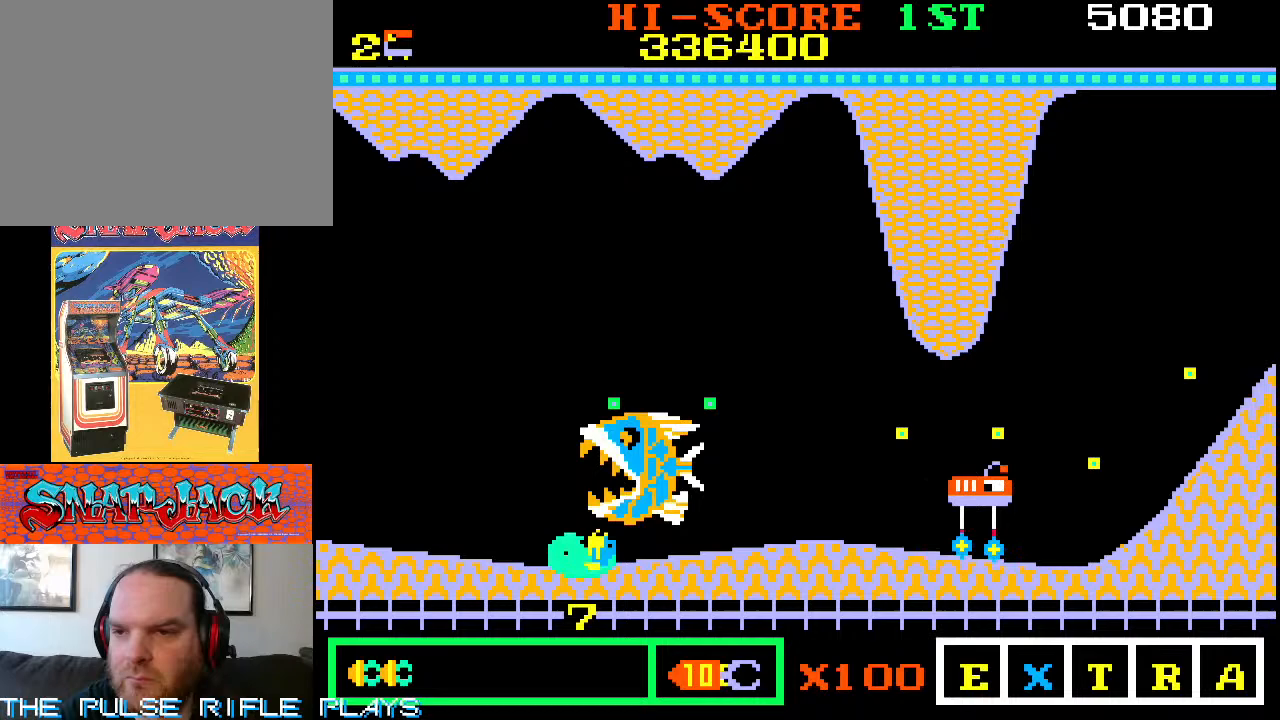
{"dt_ms": 500, "buttons": [], "left_stick": "down-right", "events": [[83, "left_stick", "up-left"], [333, "left_stick", "down-right"]]}
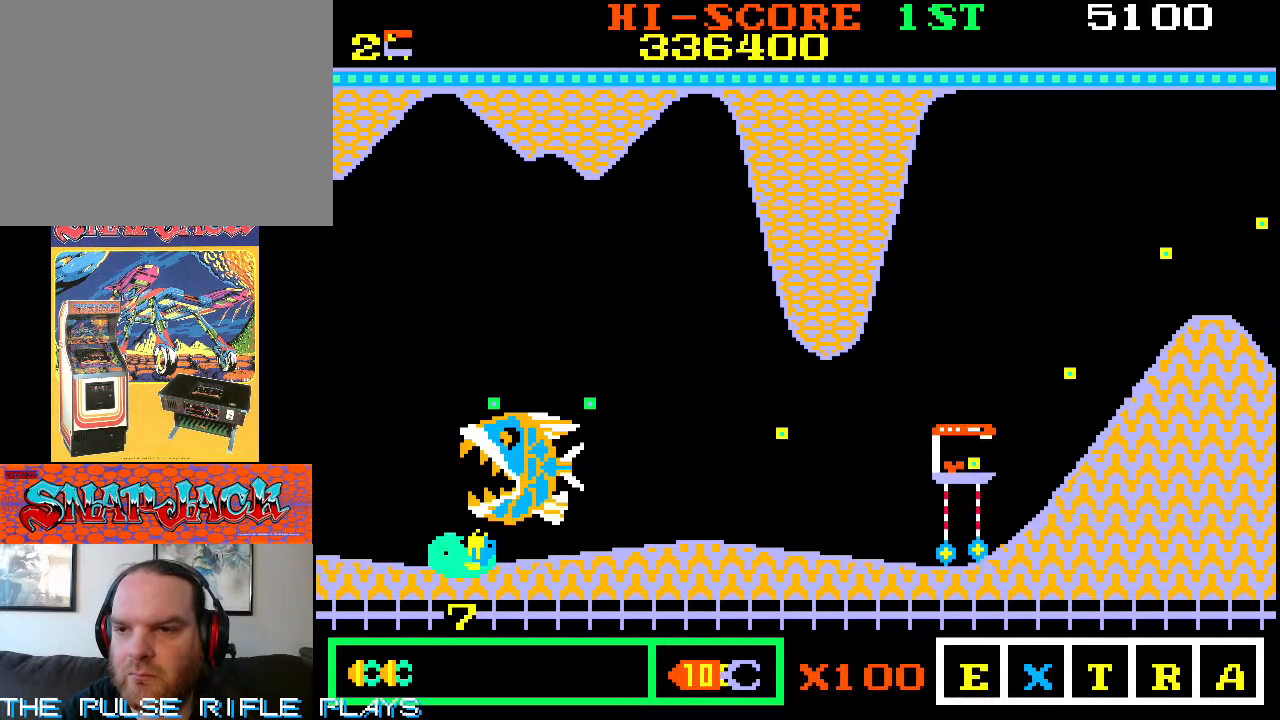
{"dt_ms": 500, "buttons": [], "left_stick": "right", "events": [[183, "left_stick", "up-right"], [367, "left_stick", "down-right"], [467, "left_stick", "right"]]}
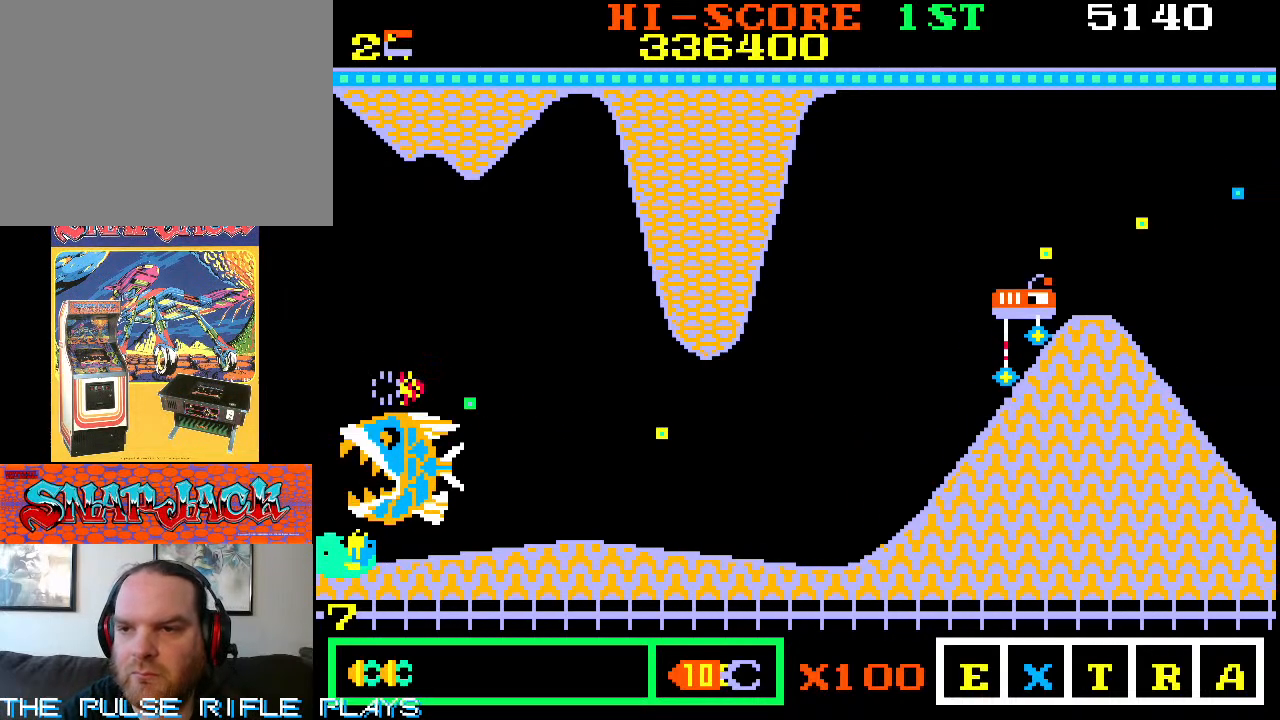
{"dt_ms": 500, "buttons": [], "left_stick": "up-right", "events": [[200, "left_stick", "up-right"]]}
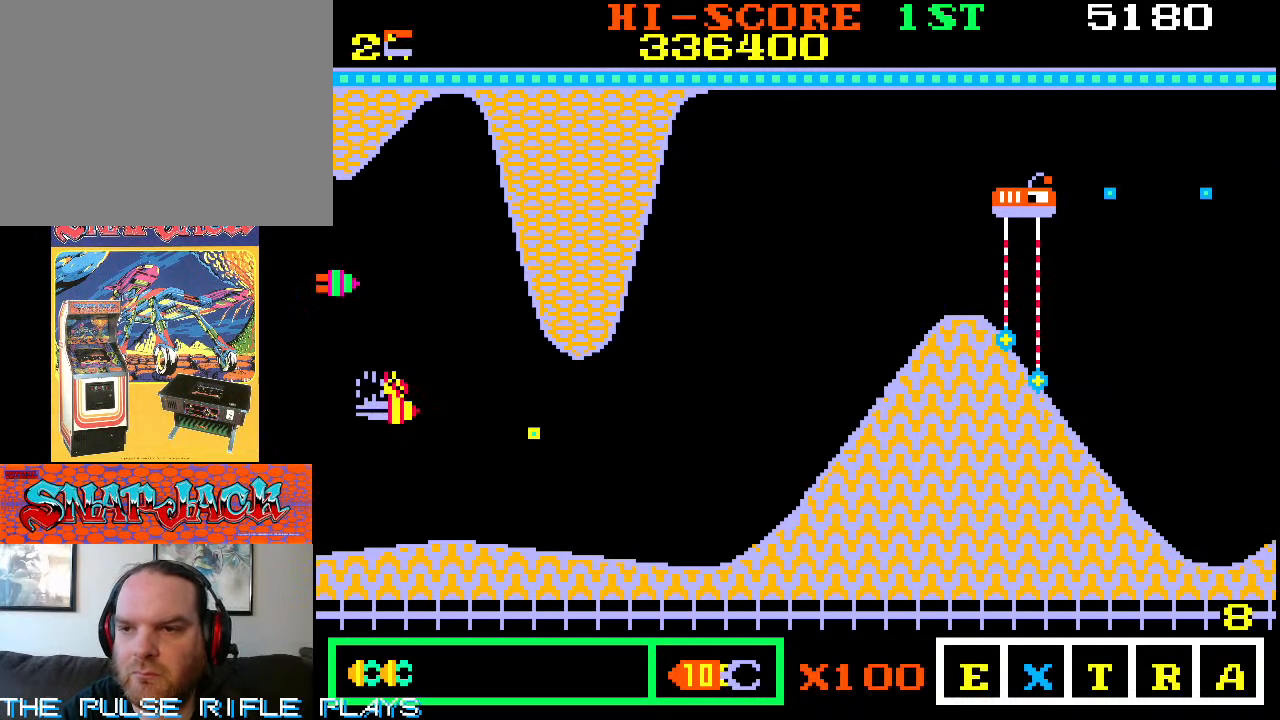
{"dt_ms": 500, "buttons": [], "left_stick": "up-left", "events": [[367, "left_stick", "up-left"]]}
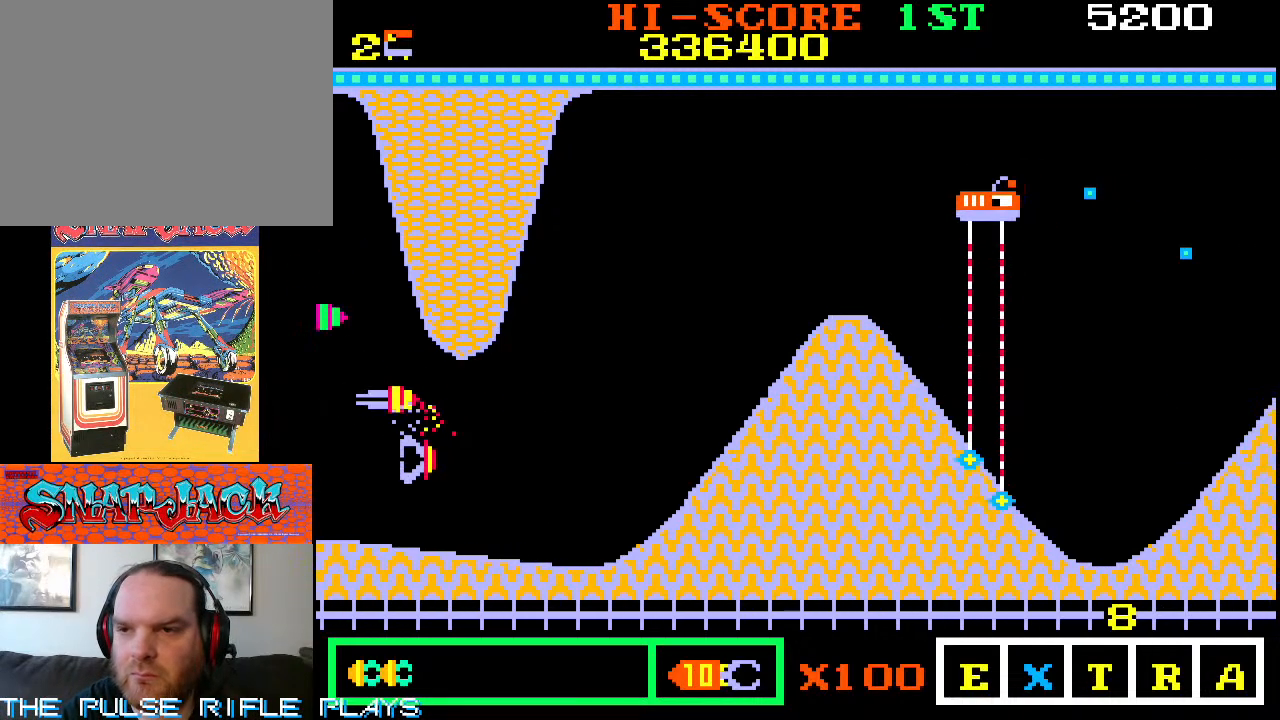
{"dt_ms": 500, "buttons": [], "left_stick": "down-right", "events": [[33, "left_stick", "up"], [383, "left_stick", "right"], [433, "left_stick", "down-right"]]}
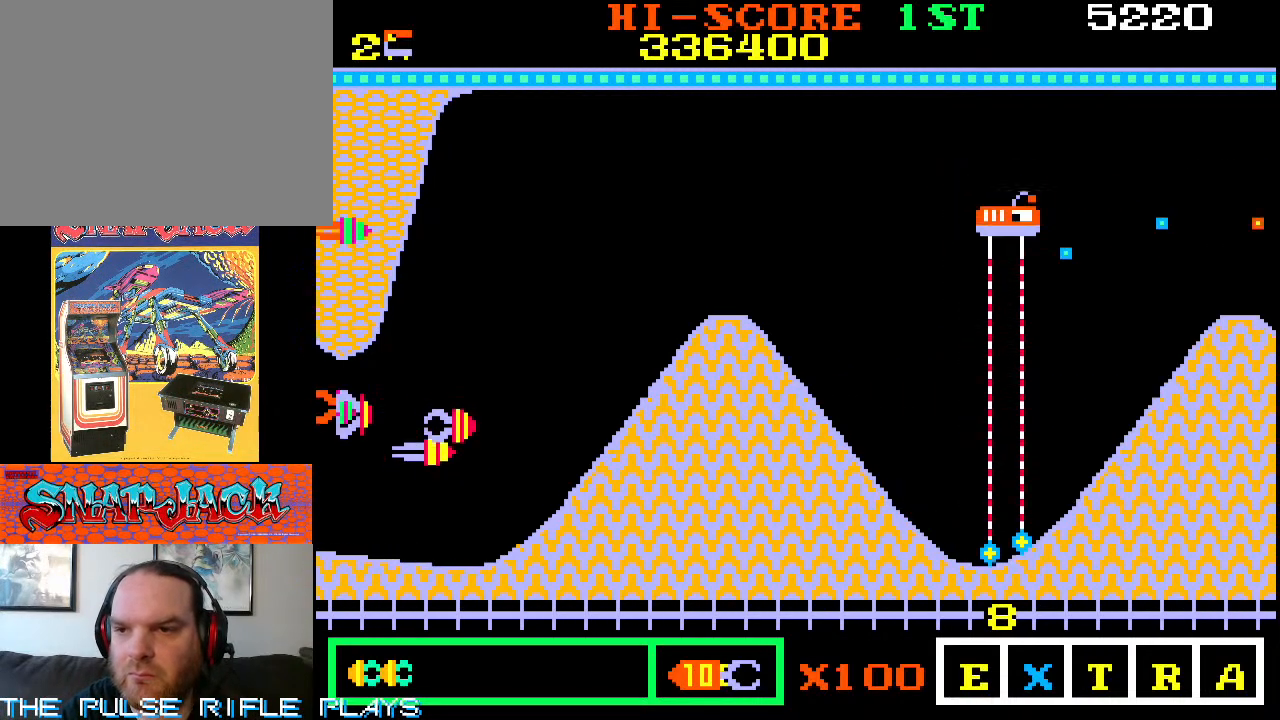
{"dt_ms": 500, "buttons": [], "left_stick": "down-right", "events": [[217, "left_stick", "down-left"], [400, "left_stick", "down-right"]]}
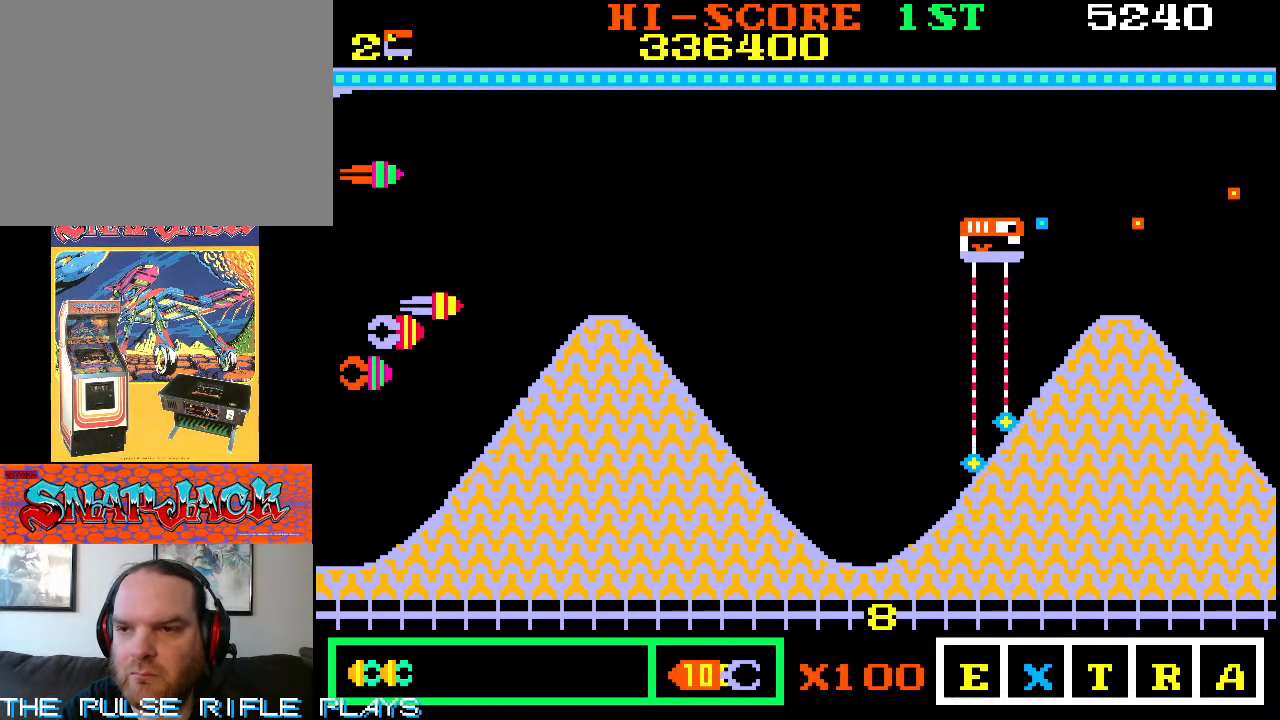
{"dt_ms": 500, "buttons": [], "left_stick": "down-right", "events": []}
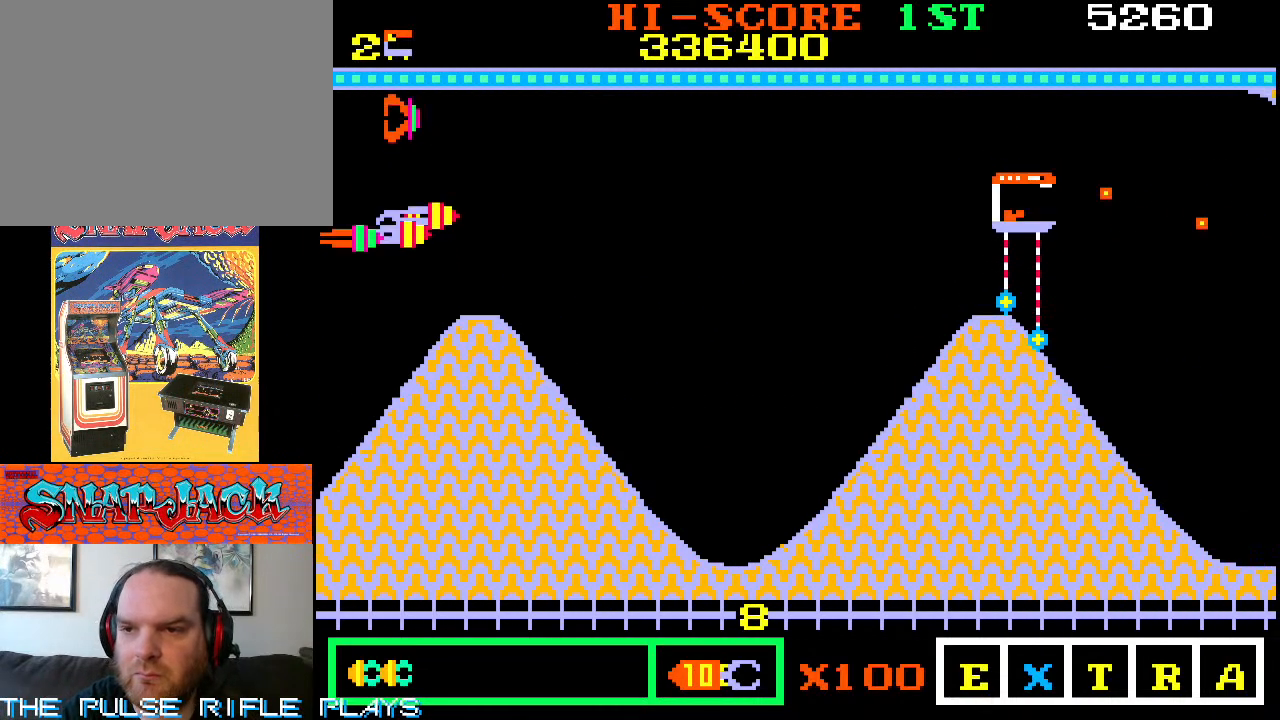
{"dt_ms": 500, "buttons": [], "left_stick": "up", "events": [[100, "left_stick", "up"], [167, "left_stick", "up-left"], [367, "left_stick", "up"]]}
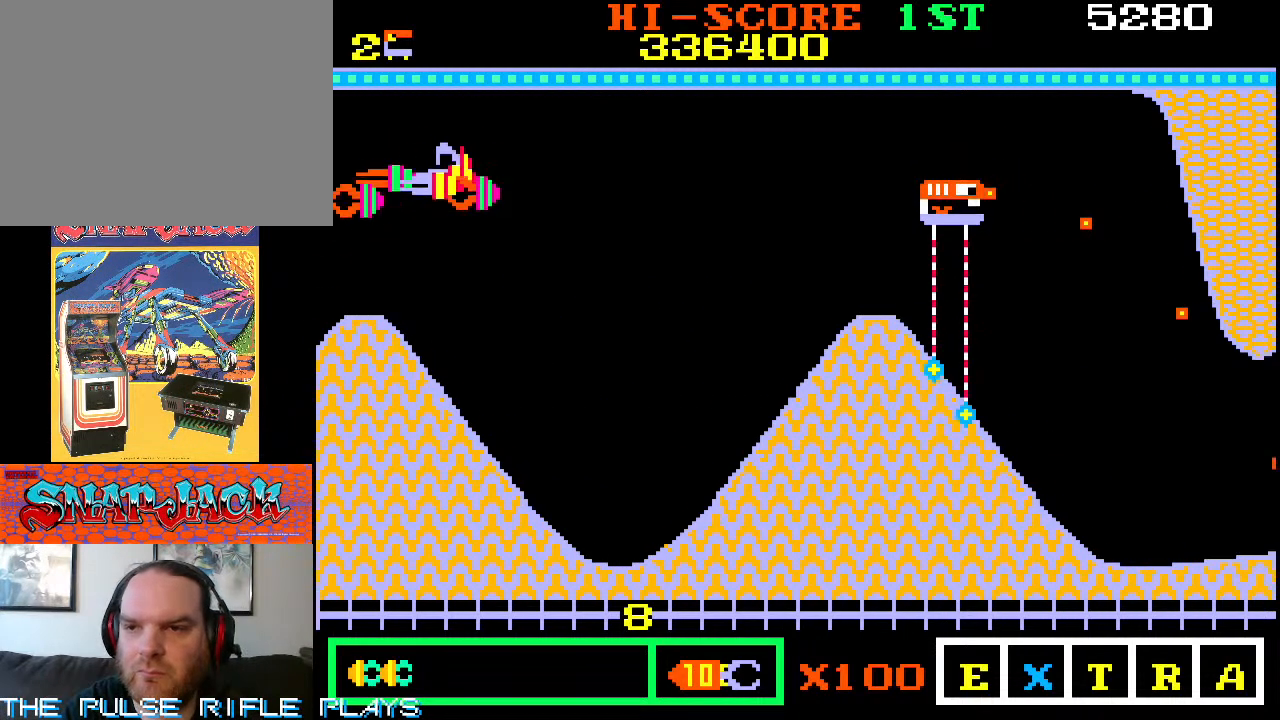
{"dt_ms": 500, "buttons": [], "left_stick": "up", "events": []}
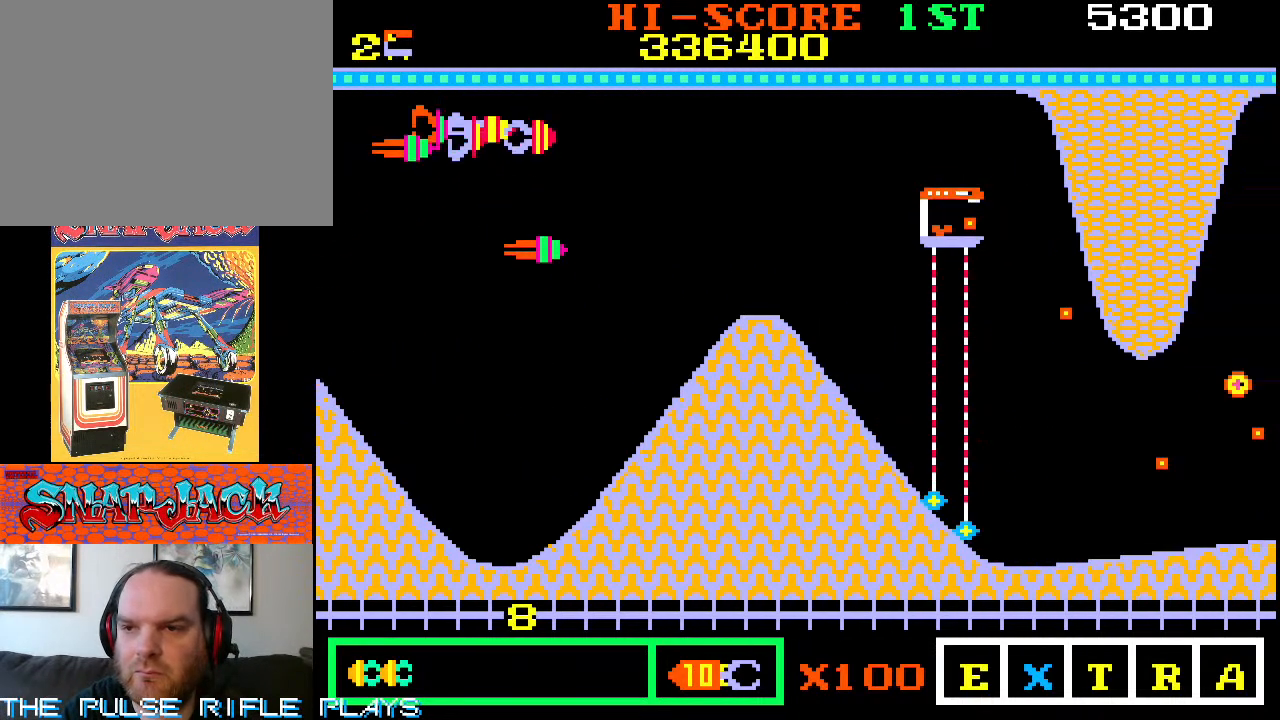
{"dt_ms": 500, "buttons": [], "left_stick": "down-left", "events": [[33, "left_stick", "center"], [100, "left_stick", "down"], [433, "left_stick", "down-left"]]}
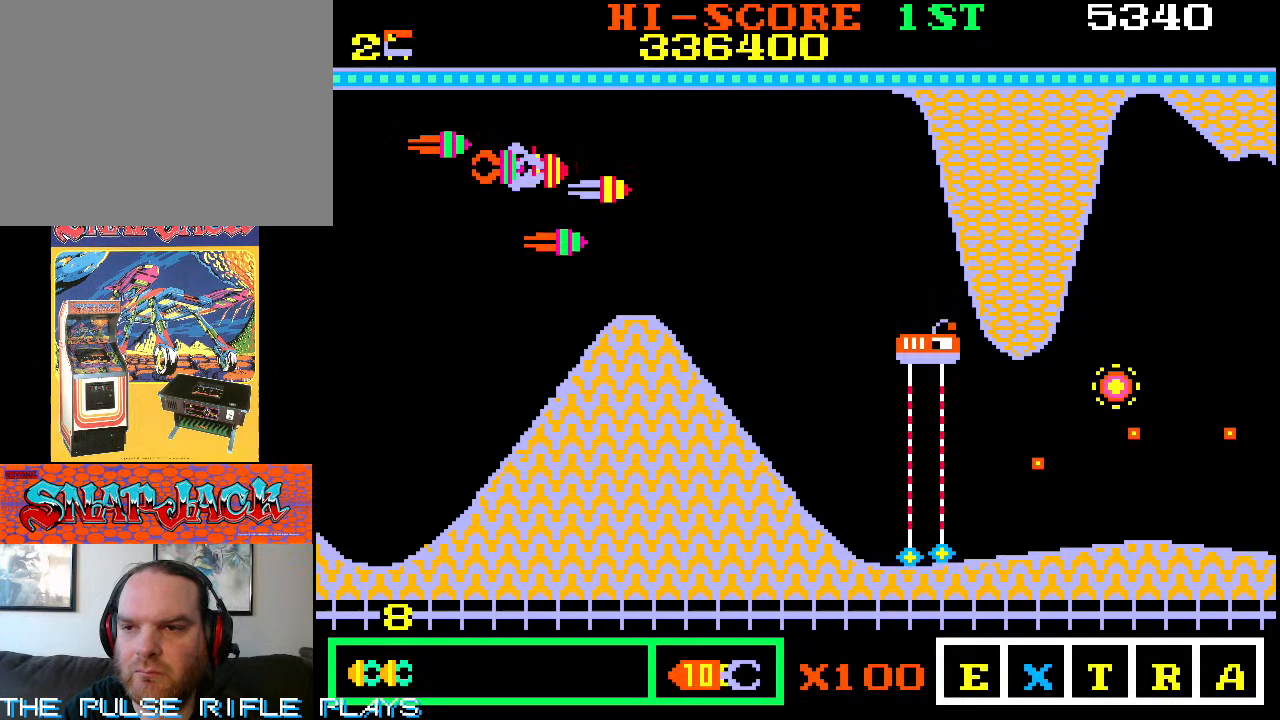
{"dt_ms": 500, "buttons": [], "left_stick": "up-right", "events": [[250, "left_stick", "down-right"], [483, "left_stick", "up-right"]]}
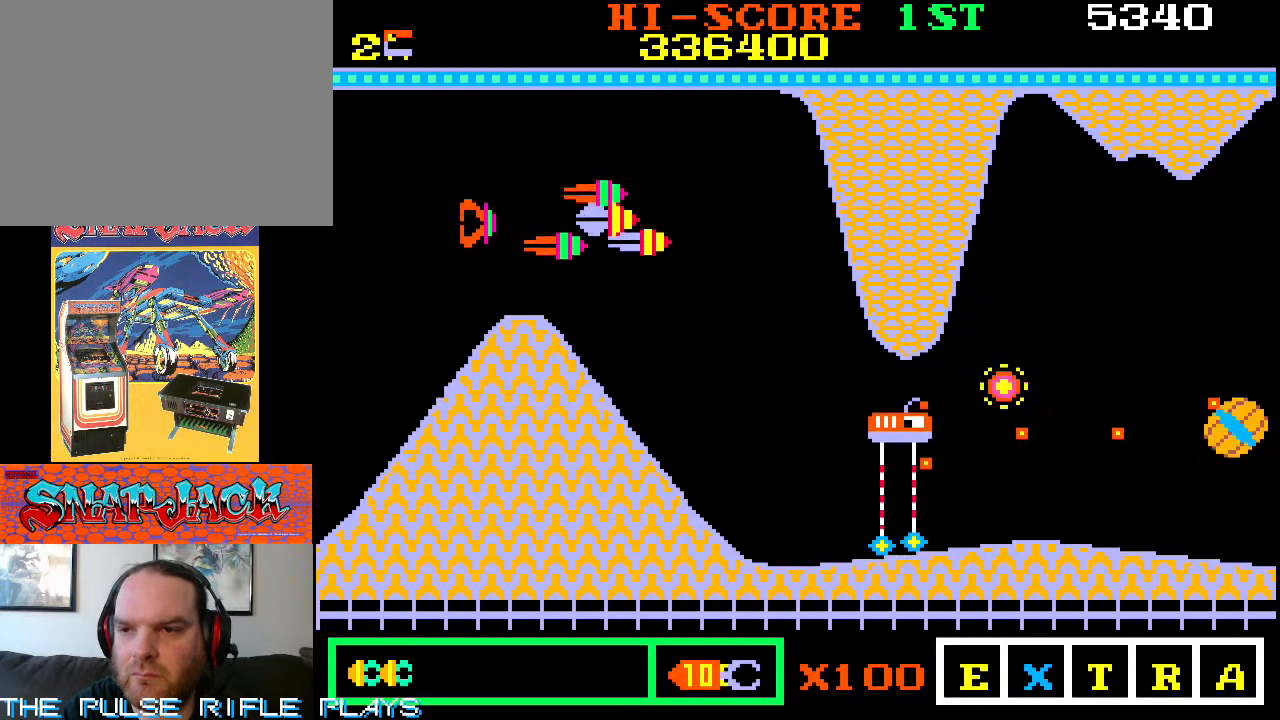
{"dt_ms": 500, "buttons": [], "left_stick": "down-left", "events": [[217, "left_stick", "right"], [317, "left_stick", "center"], [500, "left_stick", "down-left"]]}
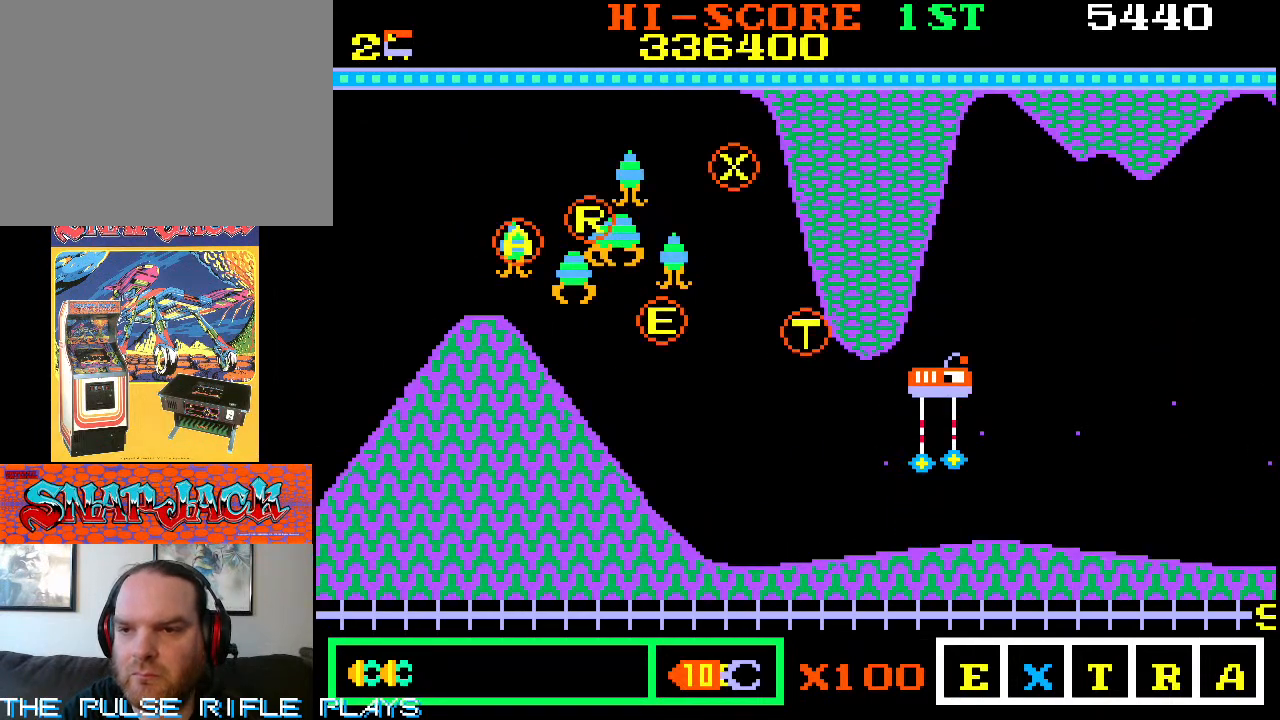
{"dt_ms": 1000, "buttons": [], "left_stick": "up-left"}
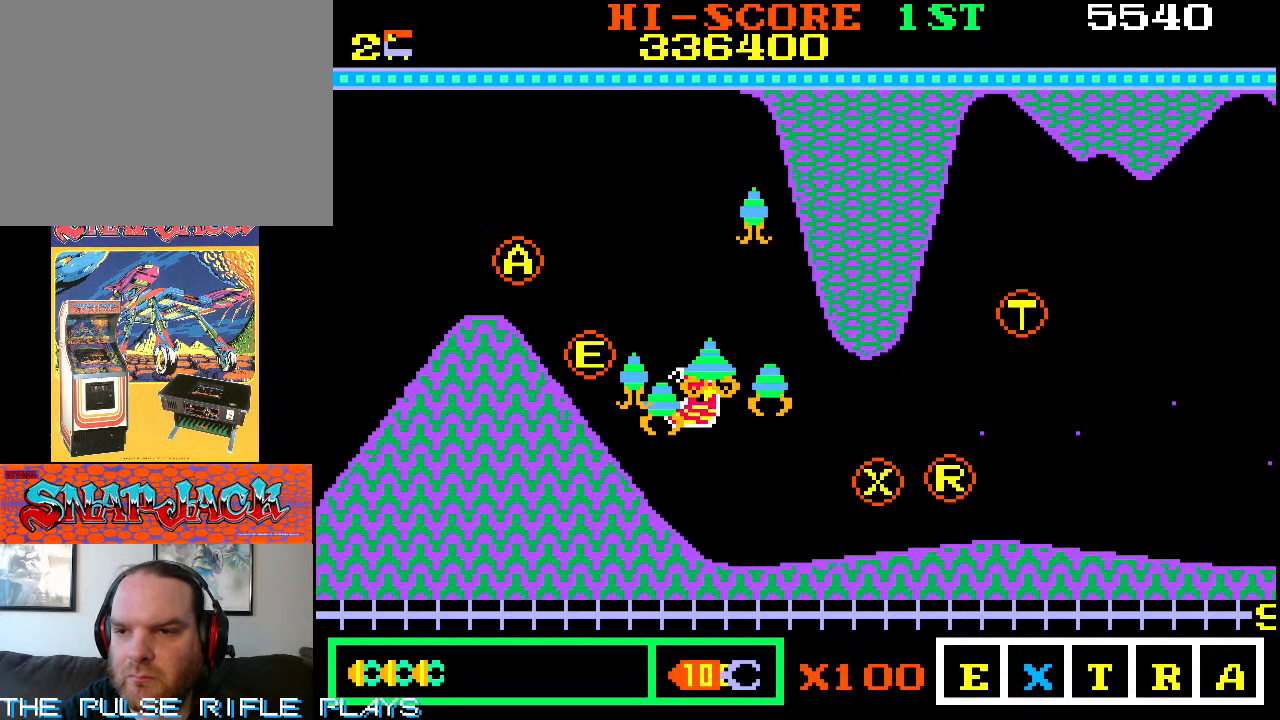
{"dt_ms": 500, "buttons": [], "left_stick": "up-right", "events": [[250, "left_stick", "right"], [367, "left_stick", "up-right"]]}
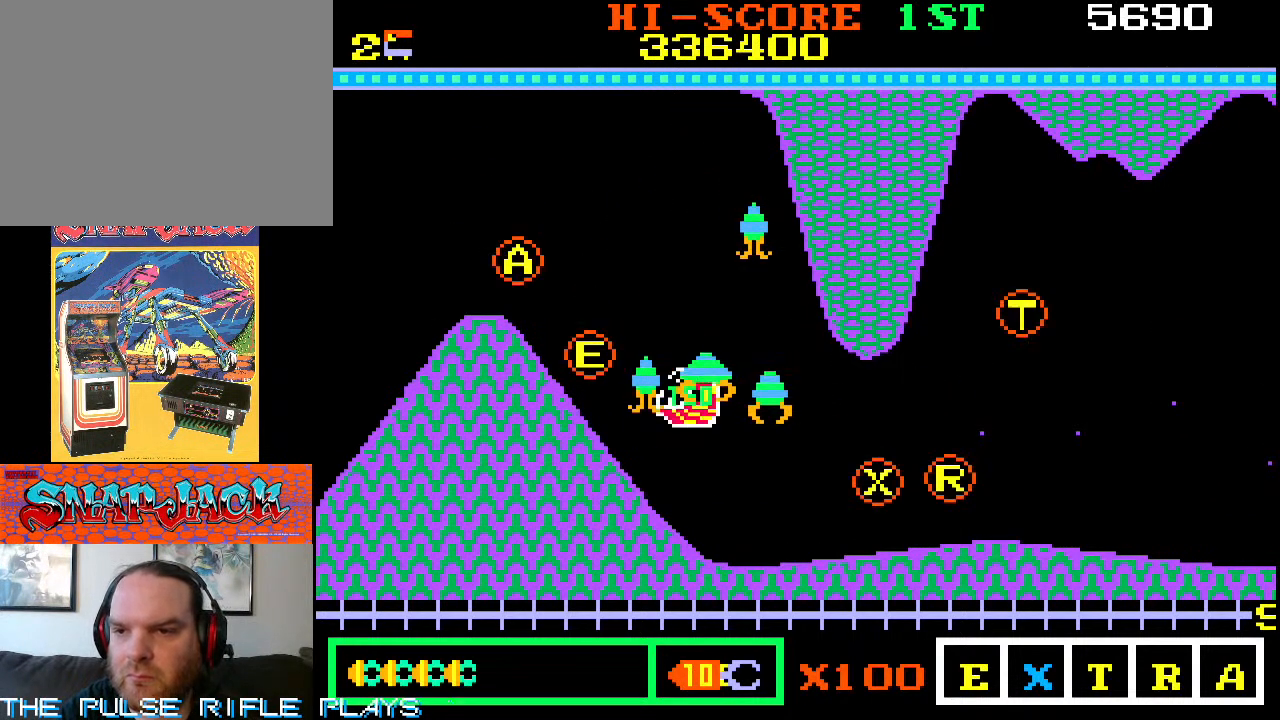
{"dt_ms": 500, "buttons": [], "left_stick": "up", "events": [[117, "left_stick", "down-right"], [250, "left_stick", "down-left"], [350, "left_stick", "center"], [400, "left_stick", "up"]]}
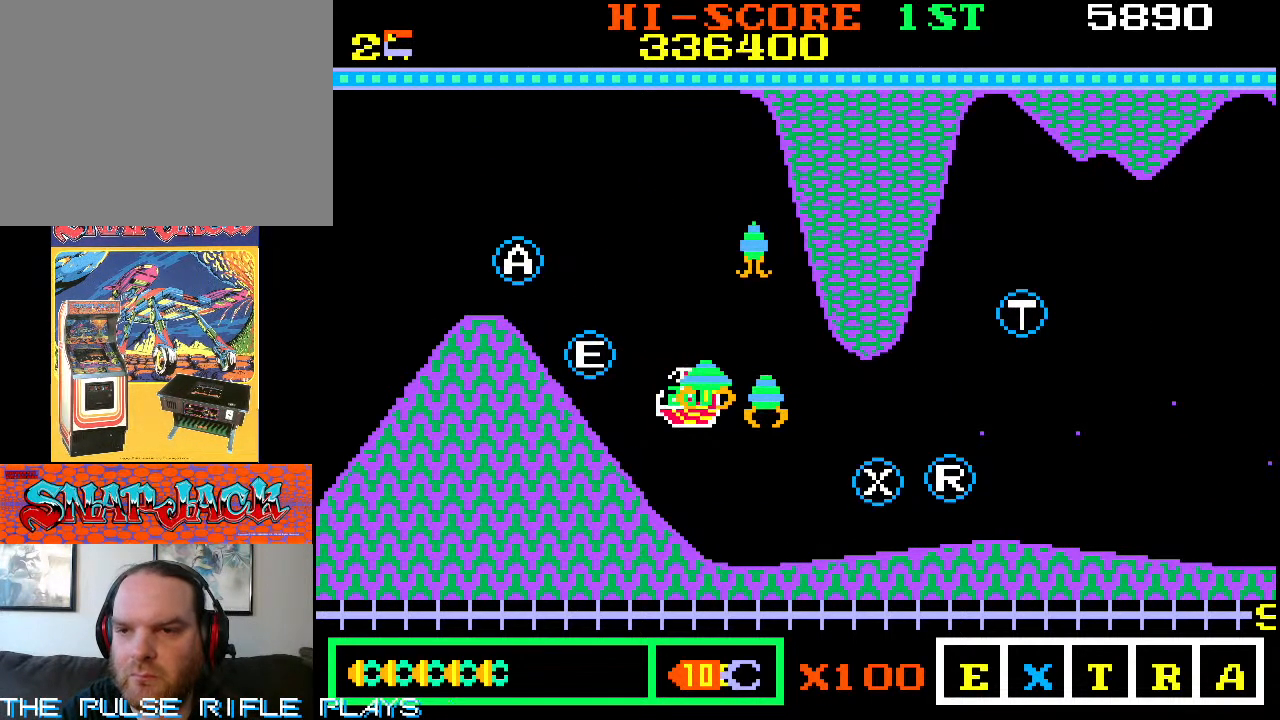
{"dt_ms": 500, "buttons": [], "left_stick": "up", "events": [[17, "left_stick", "up-left"], [350, "left_stick", "up"]]}
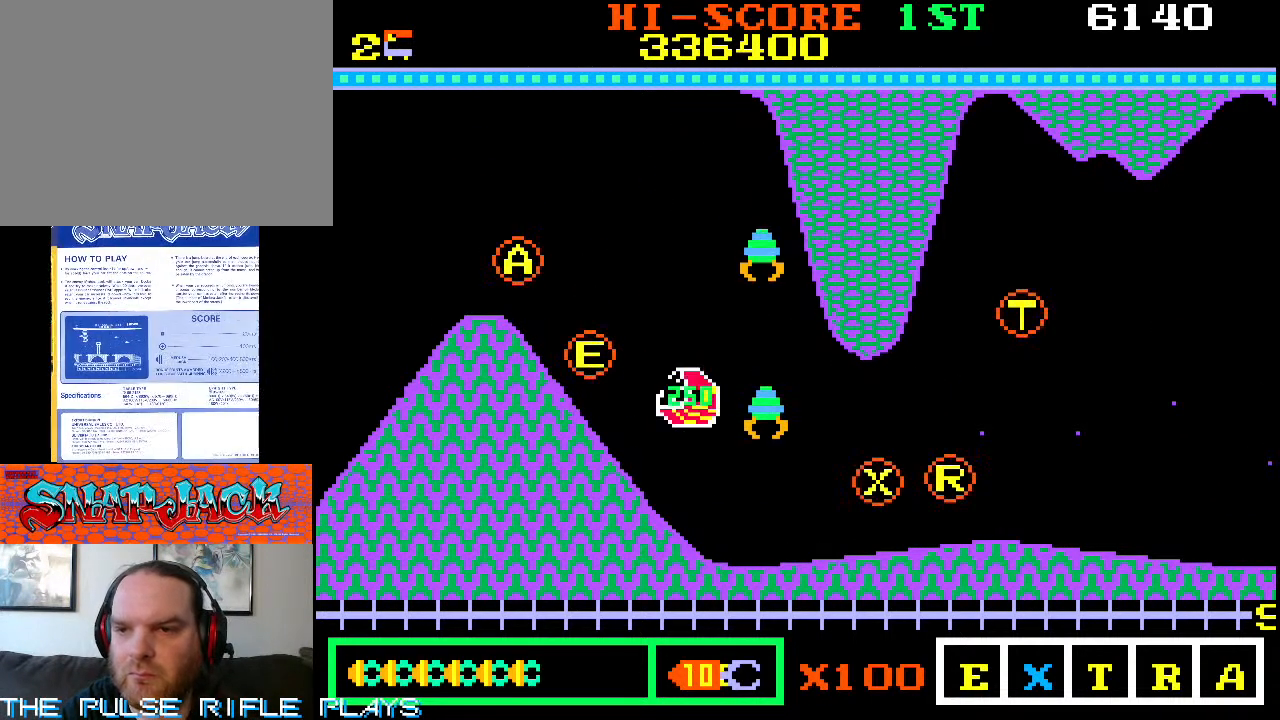
{"dt_ms": 500, "buttons": [], "left_stick": "up-right", "events": [[33, "left_stick", "up-right"]]}
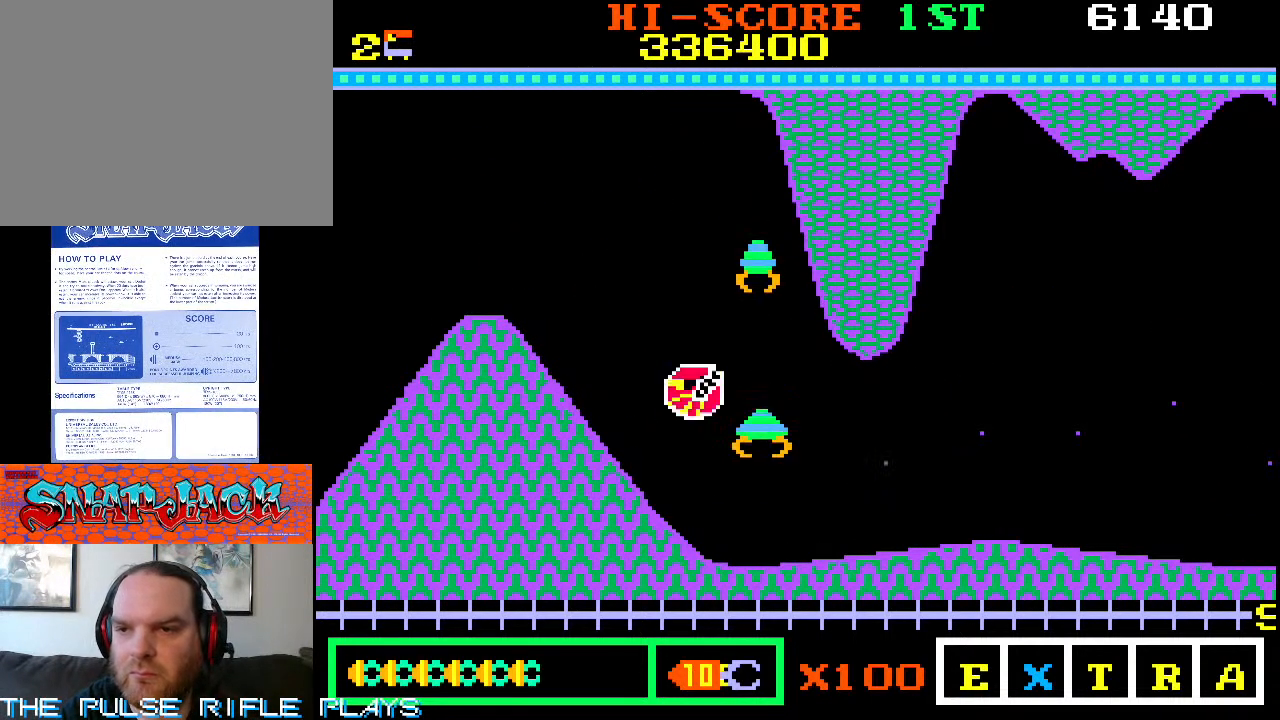
{"dt_ms": 500, "buttons": [], "left_stick": "left", "events": [[317, "left_stick", "center"], [500, "left_stick", "left"]]}
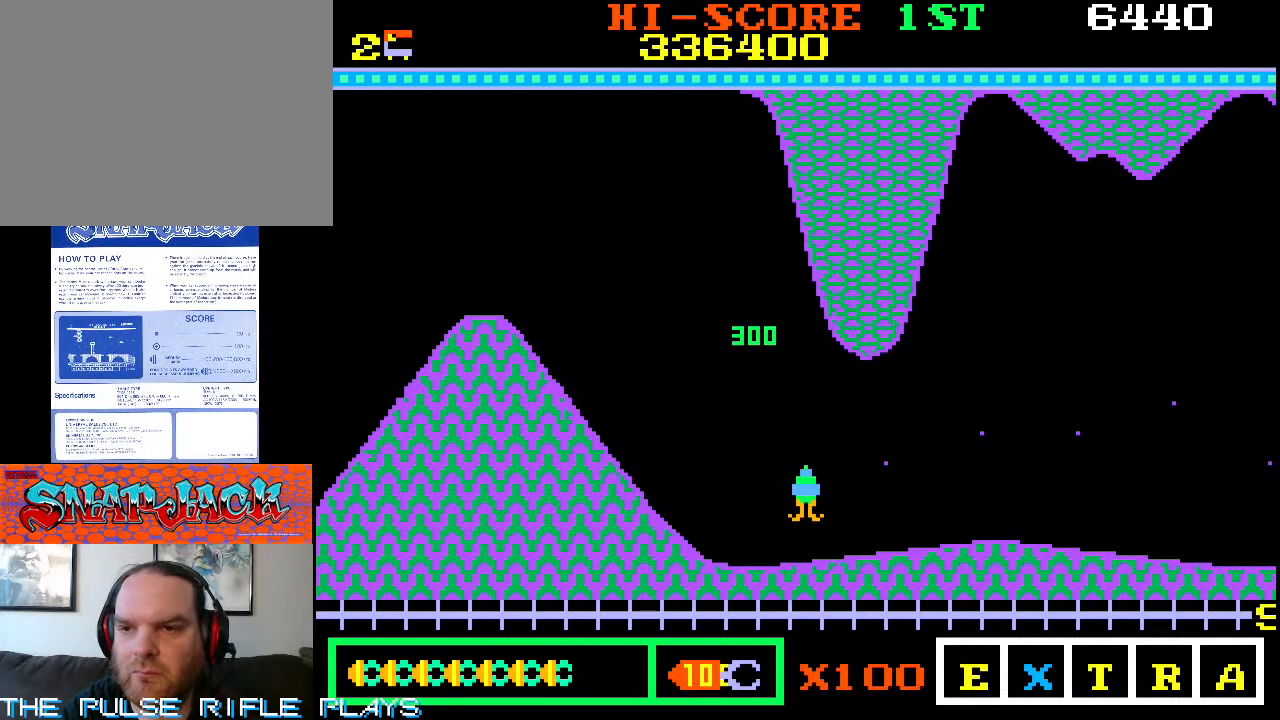
{"dt_ms": 500, "buttons": [], "left_stick": "up-left"}
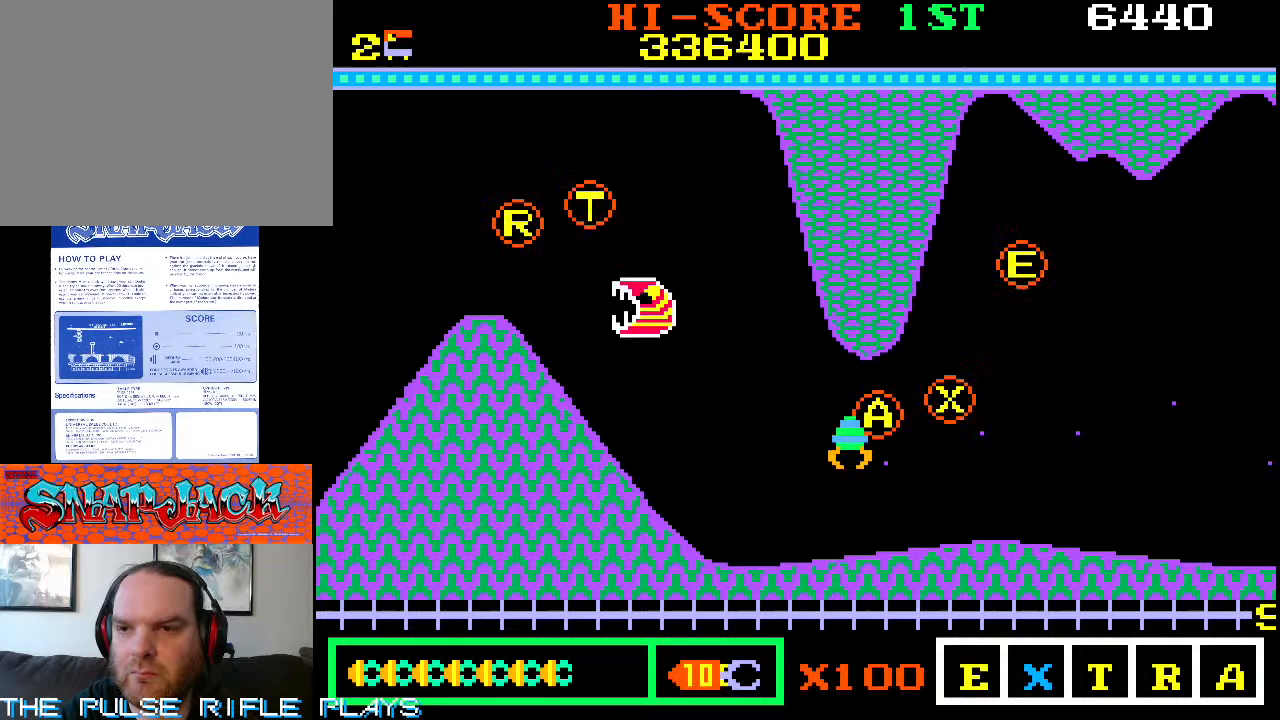
{"dt_ms": 500, "buttons": [], "left_stick": "up-right", "events": [[400, "left_stick", "up-right"]]}
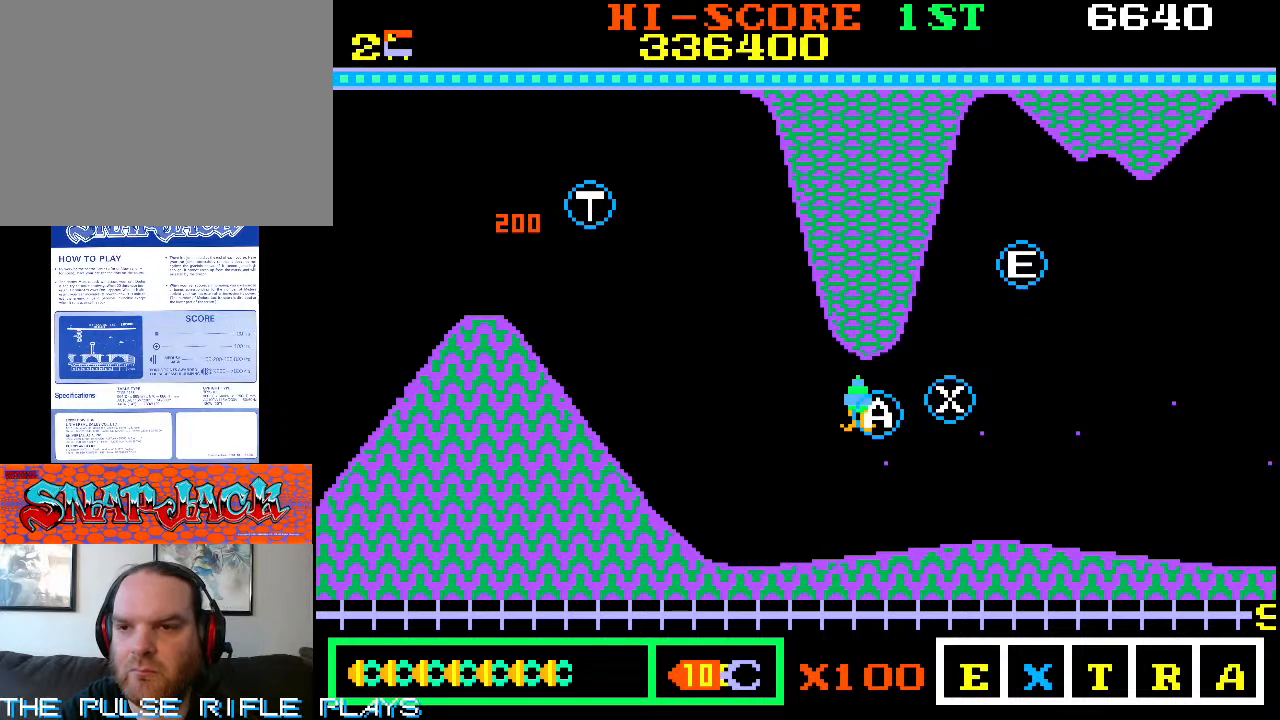
{"dt_ms": 500, "buttons": [], "left_stick": "down-right", "events": [[317, "left_stick", "down-right"]]}
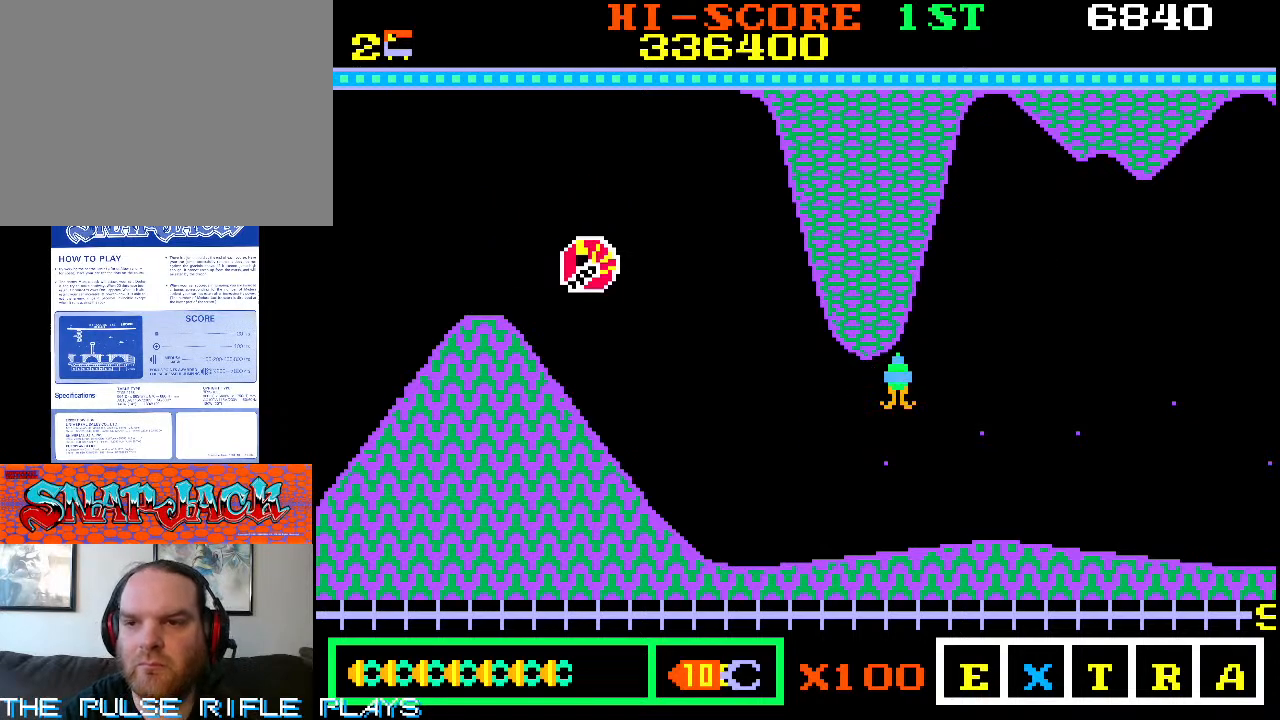
{"dt_ms": 500, "buttons": [], "left_stick": "up-left", "events": [[400, "left_stick", "up-right"], [500, "left_stick", "up-left"]]}
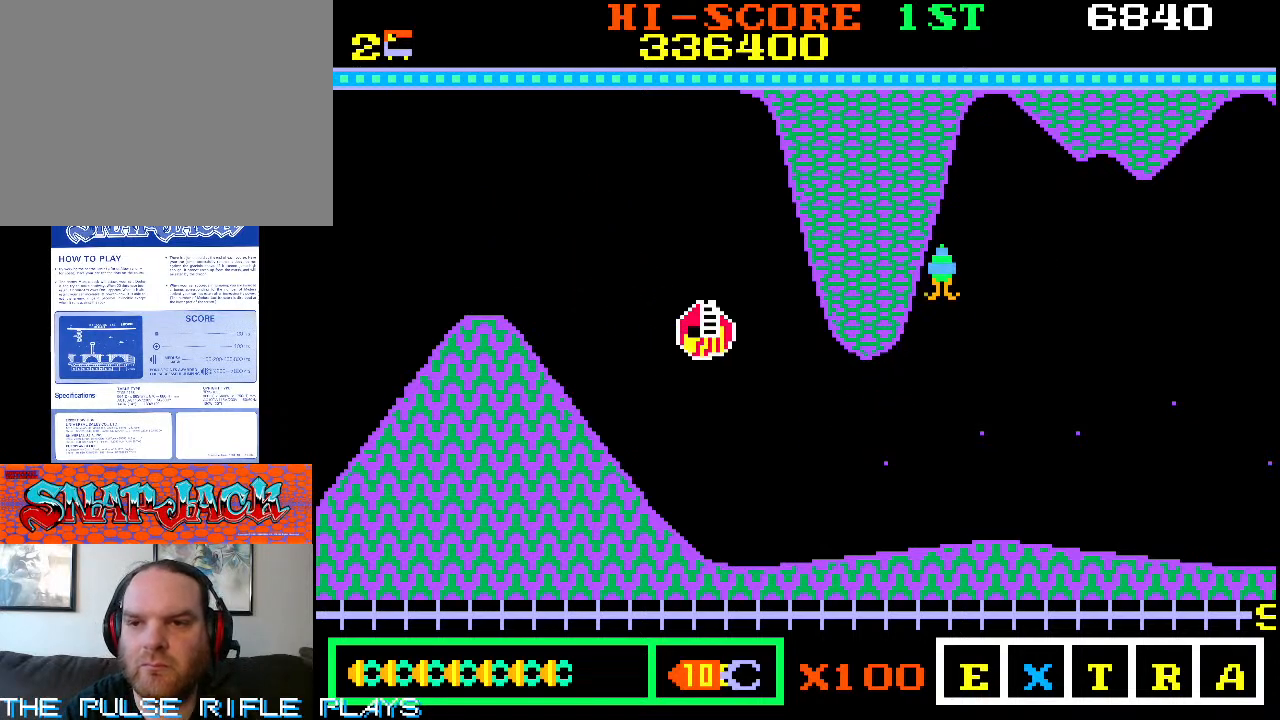
{"dt_ms": 500, "buttons": [], "left_stick": "left", "events": [[433, "left_stick", "left"]]}
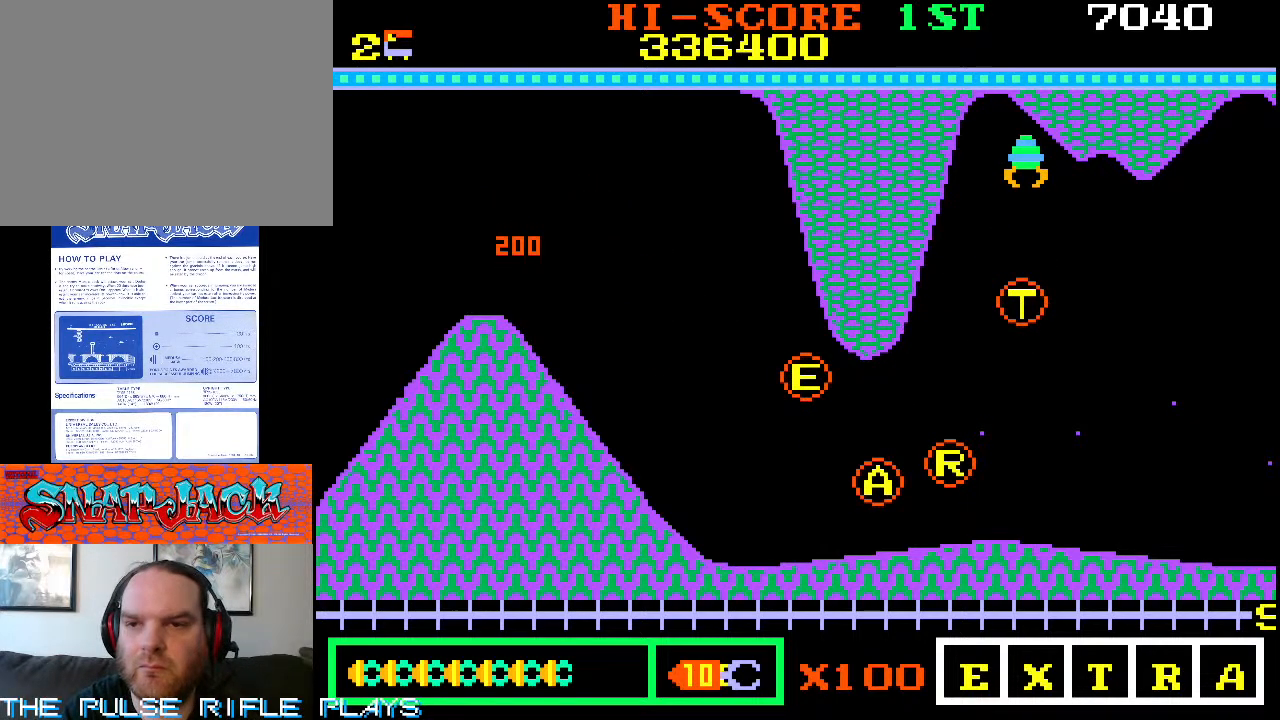
{"dt_ms": 500, "buttons": [], "left_stick": "center", "events": [[33, "left_stick", "down"], [117, "left_stick", "down-right"], [450, "left_stick", "center"]]}